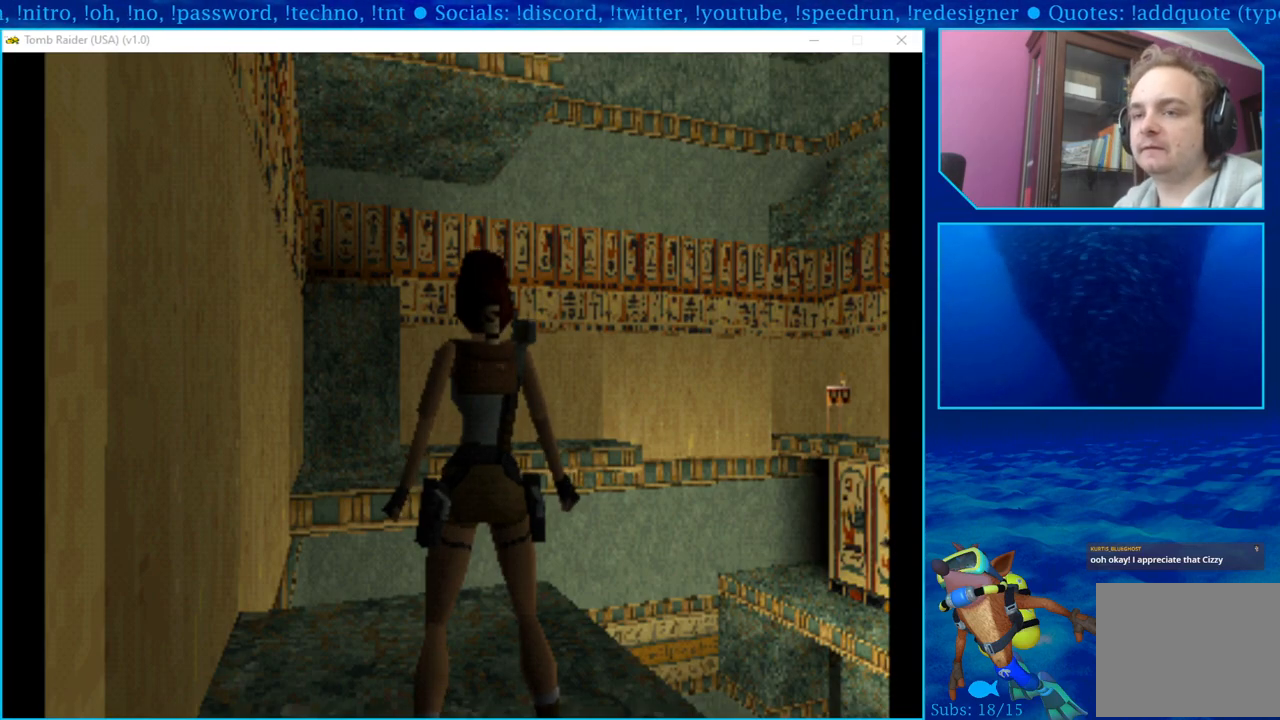
Gameplay with a controller (PlayStation layout); each line is a JSON object with the inputs held at the frame after it. "events" lists button and stick changes between this image and that frame as [ms after this image, input, new state], when the widget could be followed in between.
{"buttons": ["R1"], "left_stick": "center", "right_stick": "center", "events": [[317, "R1", "down"], [383, "DPAD_DOWN", "down"], [483, "DPAD_DOWN", "up"]]}
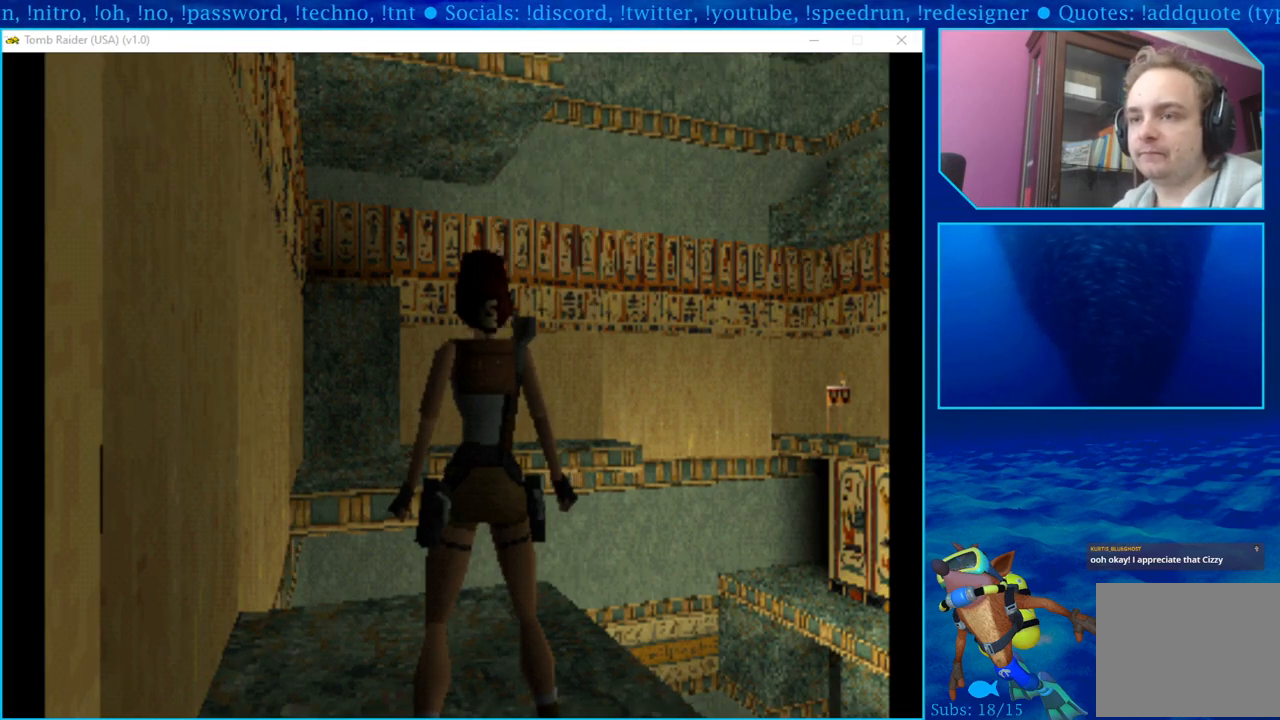
{"buttons": ["R1", "DPAD_DOWN"], "left_stick": "center", "right_stick": "center", "events": [[67, "DPAD_DOWN", "down"], [217, "DPAD_DOWN", "up"], [283, "DPAD_DOWN", "down"]]}
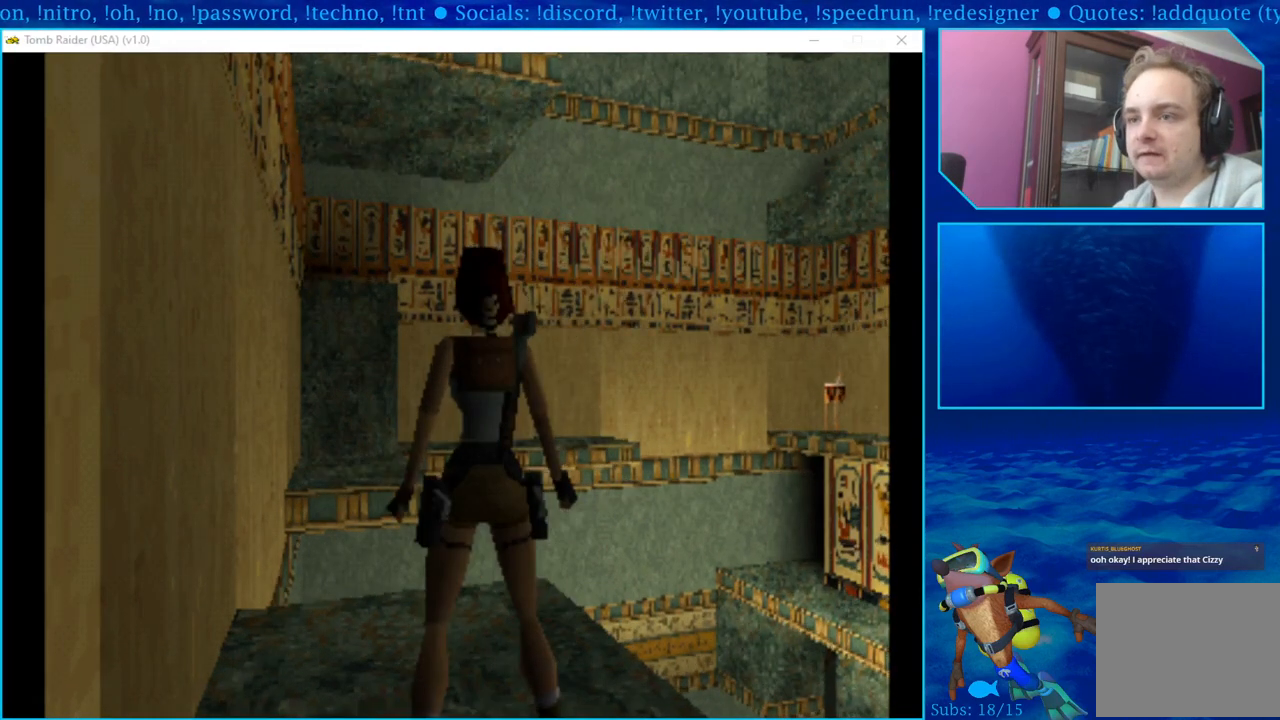
{"buttons": ["R1", "DPAD_DOWN"], "left_stick": "center", "right_stick": "center", "events": []}
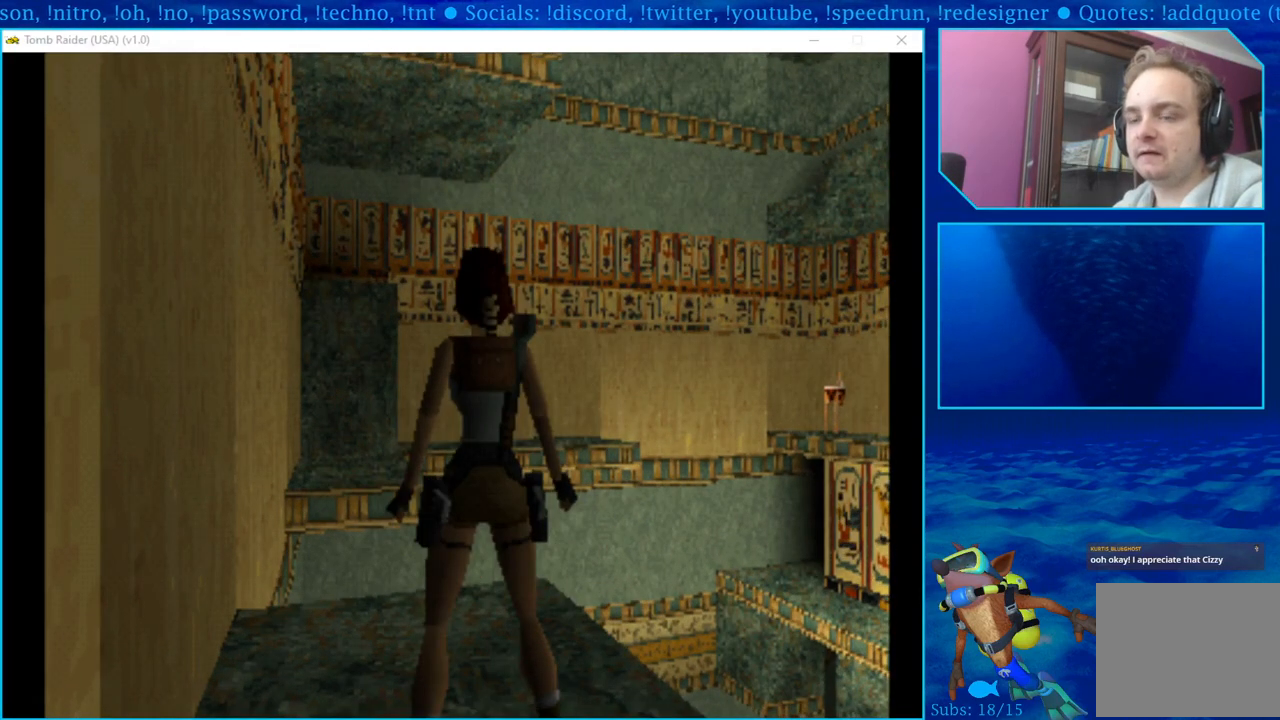
{"buttons": ["R1"], "left_stick": "center", "right_stick": "center", "events": [[100, "DPAD_DOWN", "up"]]}
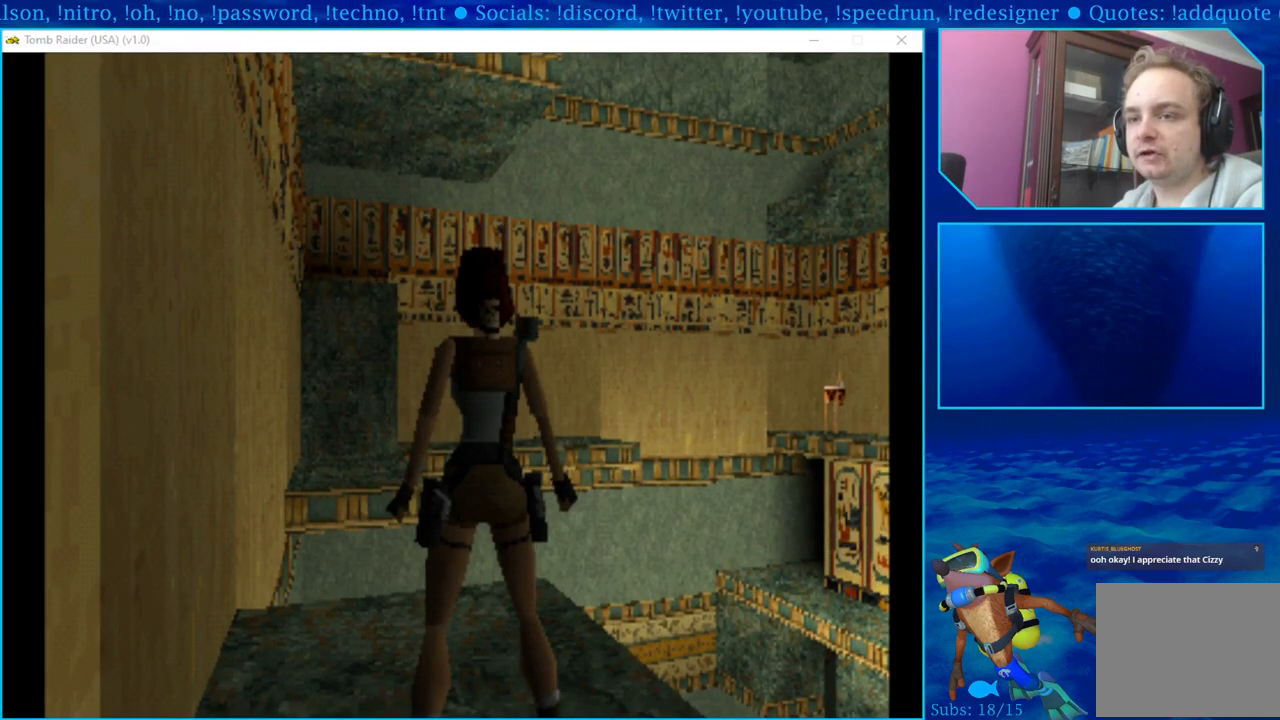
{"buttons": ["R1"], "left_stick": "center", "right_stick": "center", "events": [[33, "DPAD_LEFT", "down"], [200, "DPAD_LEFT", "up"]]}
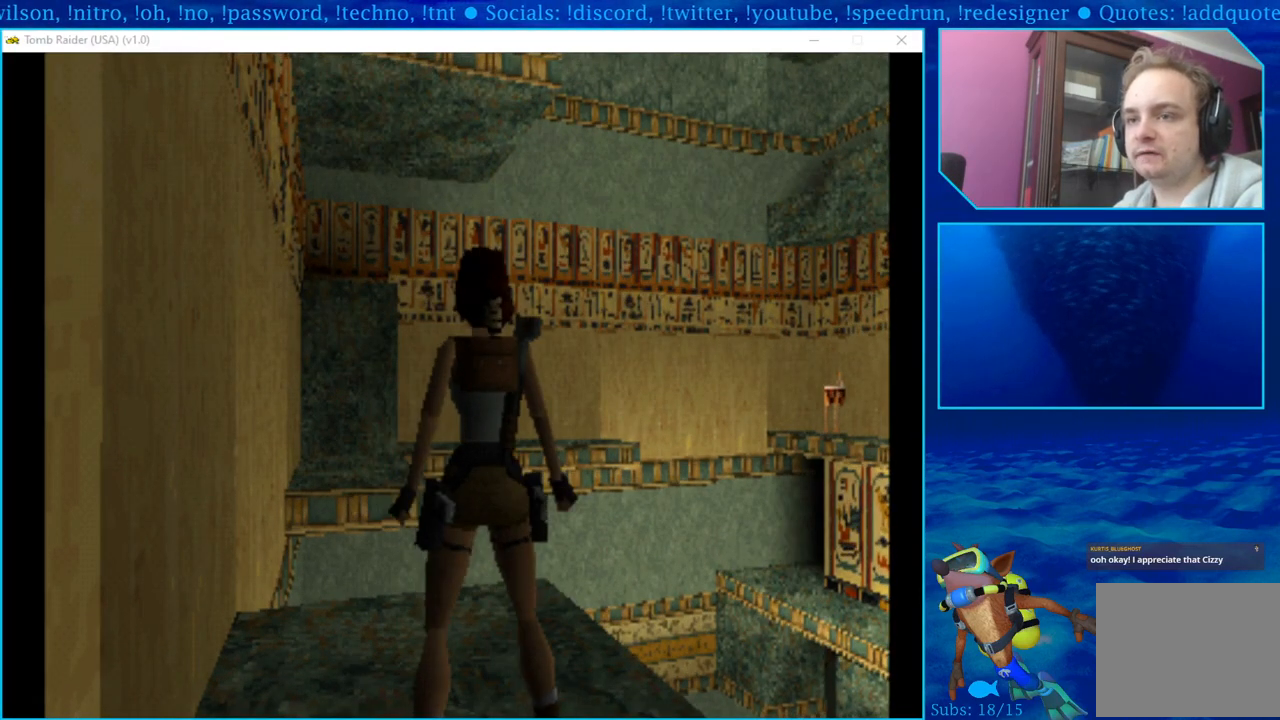
{"buttons": ["DPAD_UP"], "left_stick": "center", "right_stick": "center", "events": [[333, "R1", "up"], [467, "DPAD_UP", "down"]]}
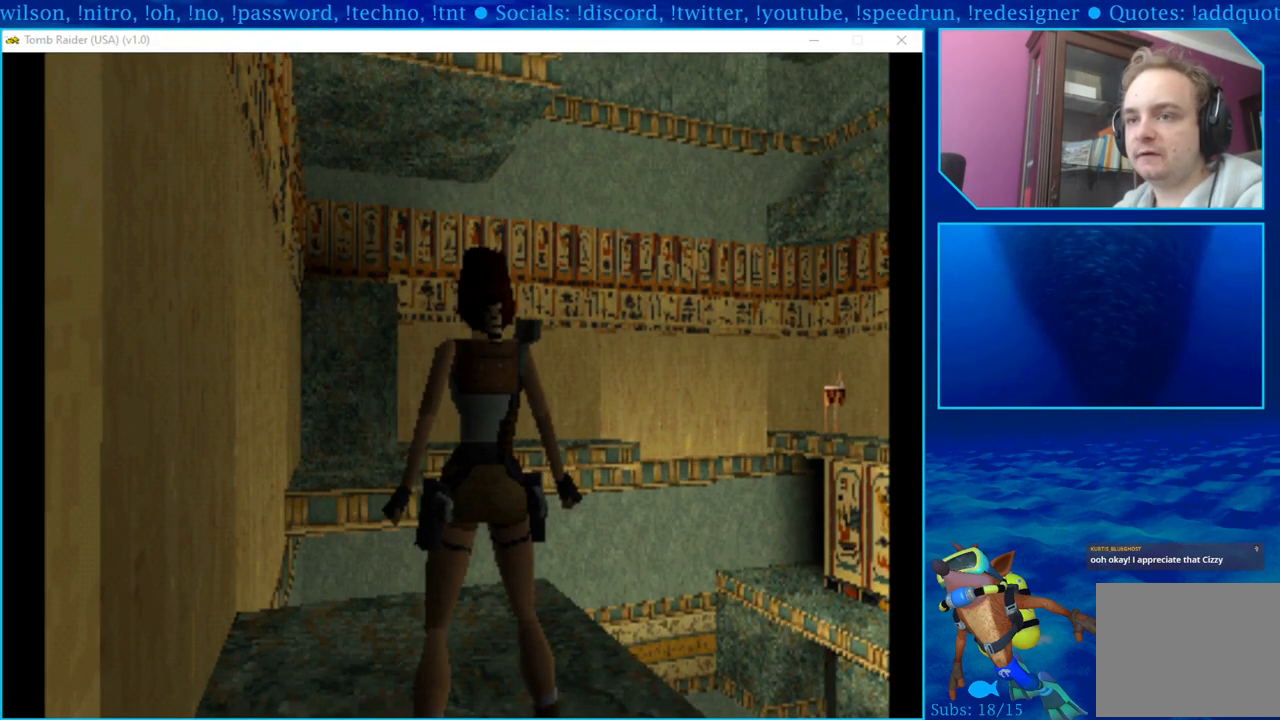
{"buttons": ["SQUARE", "DPAD_UP"], "left_stick": "center", "right_stick": "center", "events": [[317, "SQUARE", "down"], [417, "SQUARE", "up"], [483, "SQUARE", "down"]]}
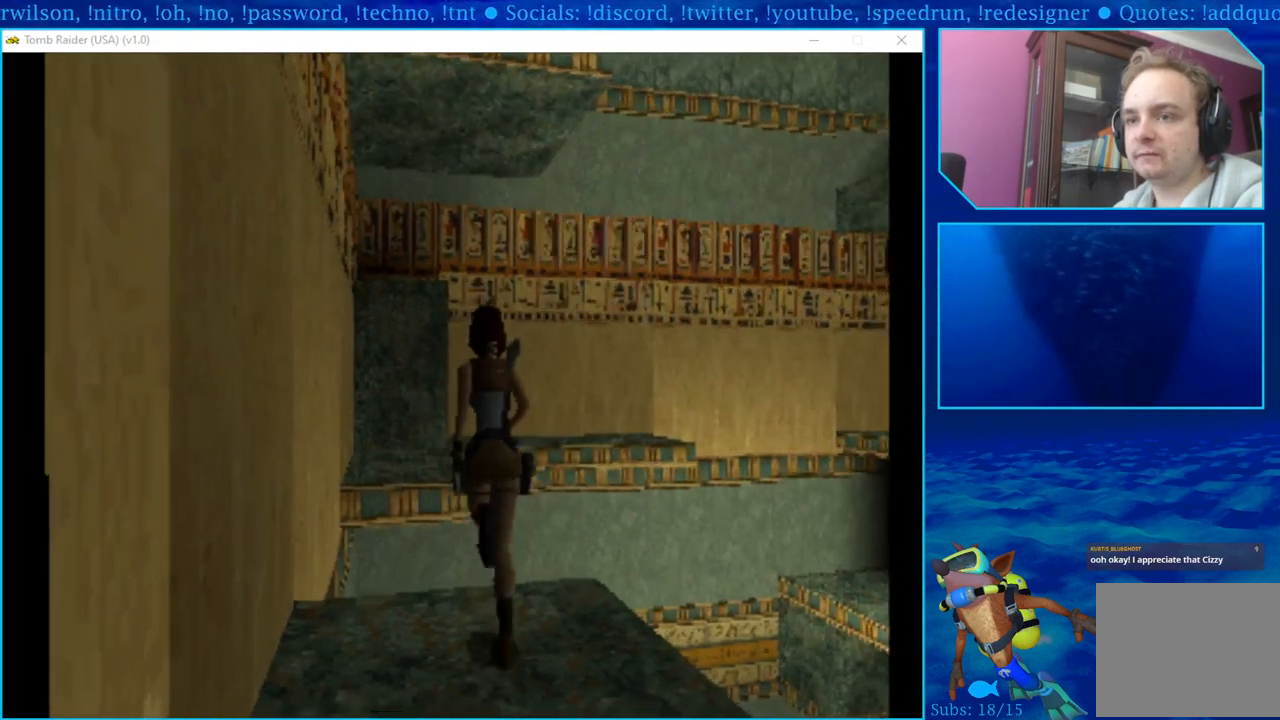
{"buttons": ["SQUARE", "DPAD_UP"], "left_stick": "center", "right_stick": "center", "events": [[100, "SQUARE", "up"], [117, "SQUARE", "down"], [200, "SQUARE", "up"], [267, "SQUARE", "down"], [383, "SQUARE", "up"], [417, "SQUARE", "down"]]}
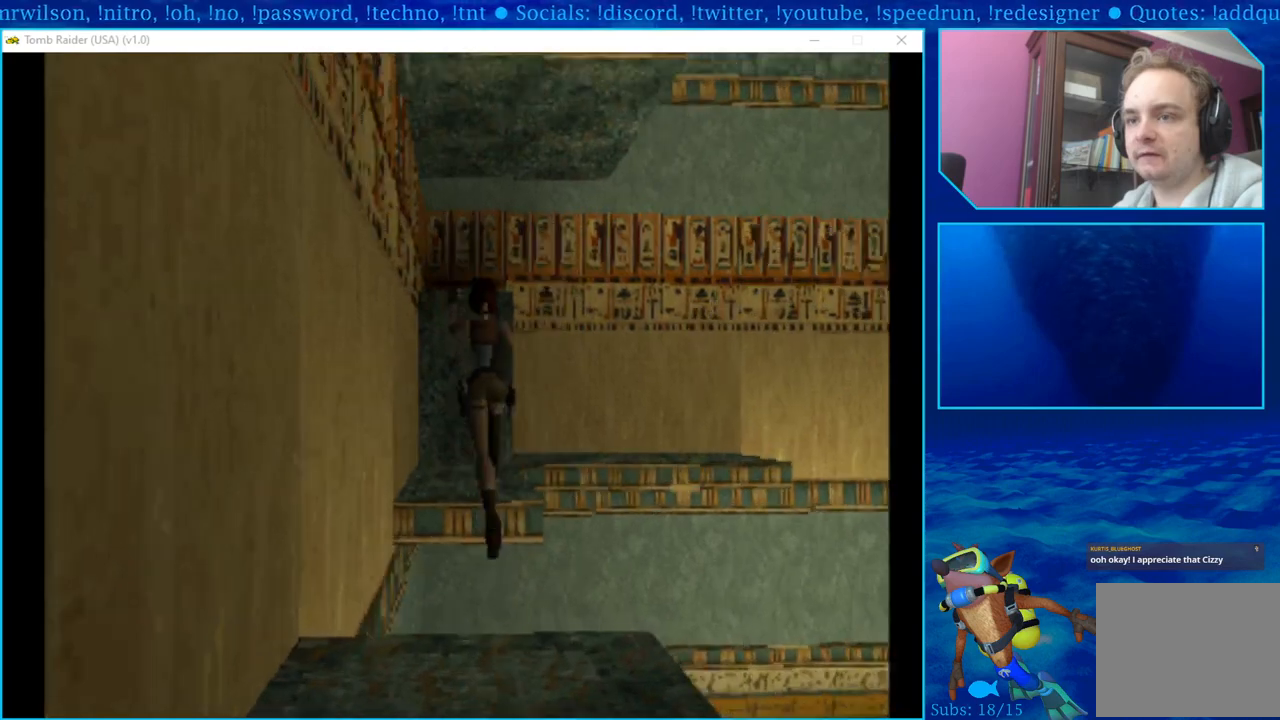
{"buttons": ["DPAD_UP"], "left_stick": "center", "right_stick": "center", "events": [[300, "SQUARE", "up"]]}